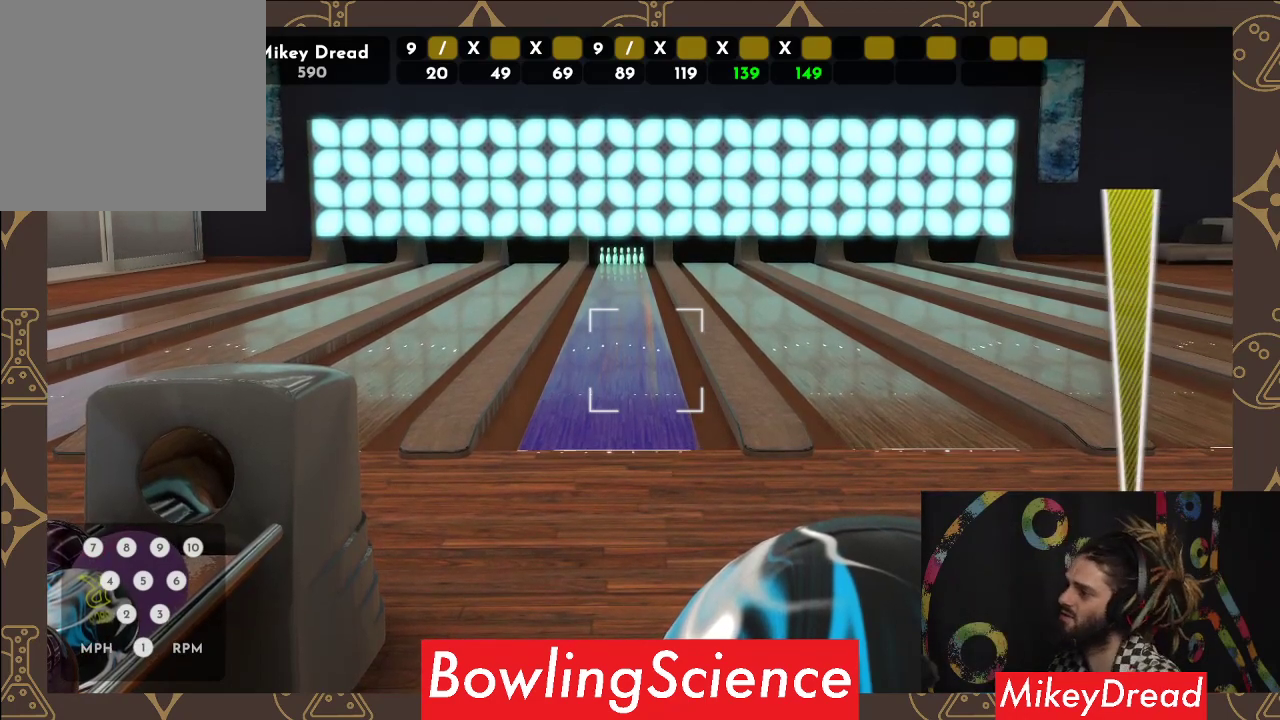
Gameplay with a controller (Xbox layout); each line is a JSON object with the inputs held at the frame after it. "events" lists button and stick changes between this image and that frame as [ms after this image, input, new state], when the widget could be followed in between. Not read: R1.
{"buttons": [], "left_stick": "left", "right_stick": "center", "events": [[300, "R2", "down"], [367, "R2", "up"], [467, "left_stick", "left"]]}
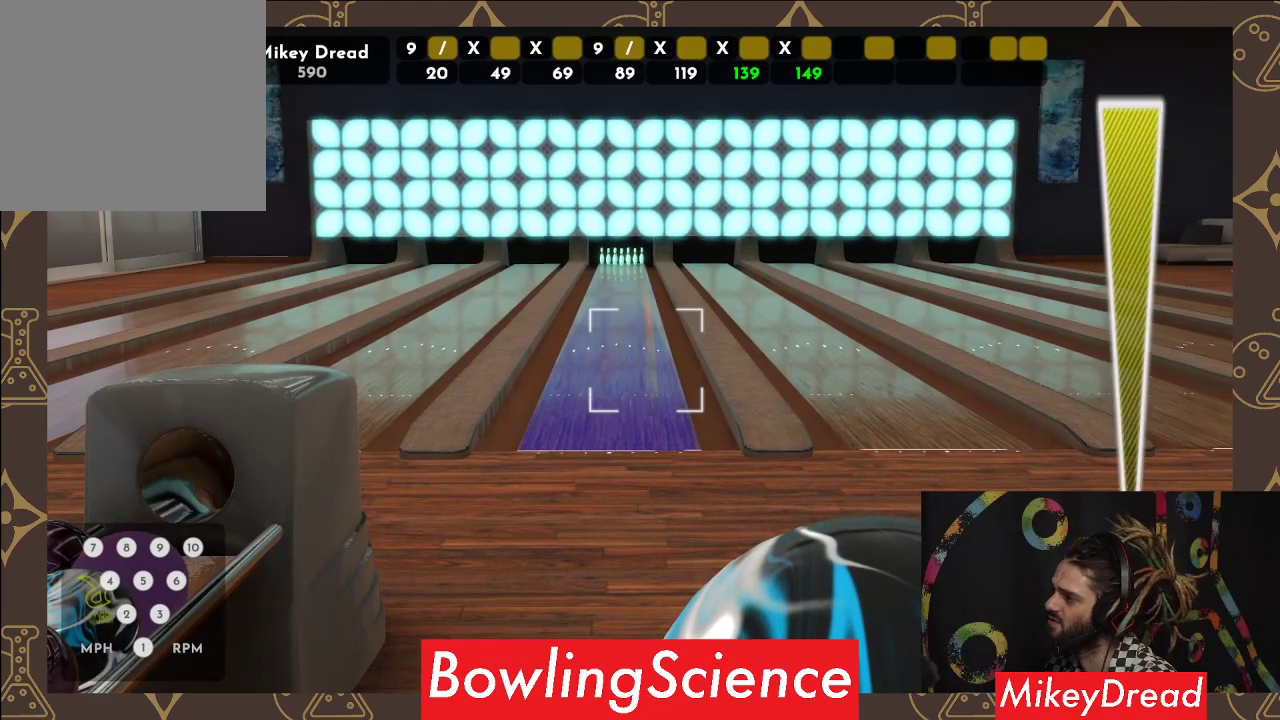
{"buttons": [], "left_stick": "center", "right_stick": "left", "events": [[433, "left_stick", "center"], [483, "right_stick", "left"]]}
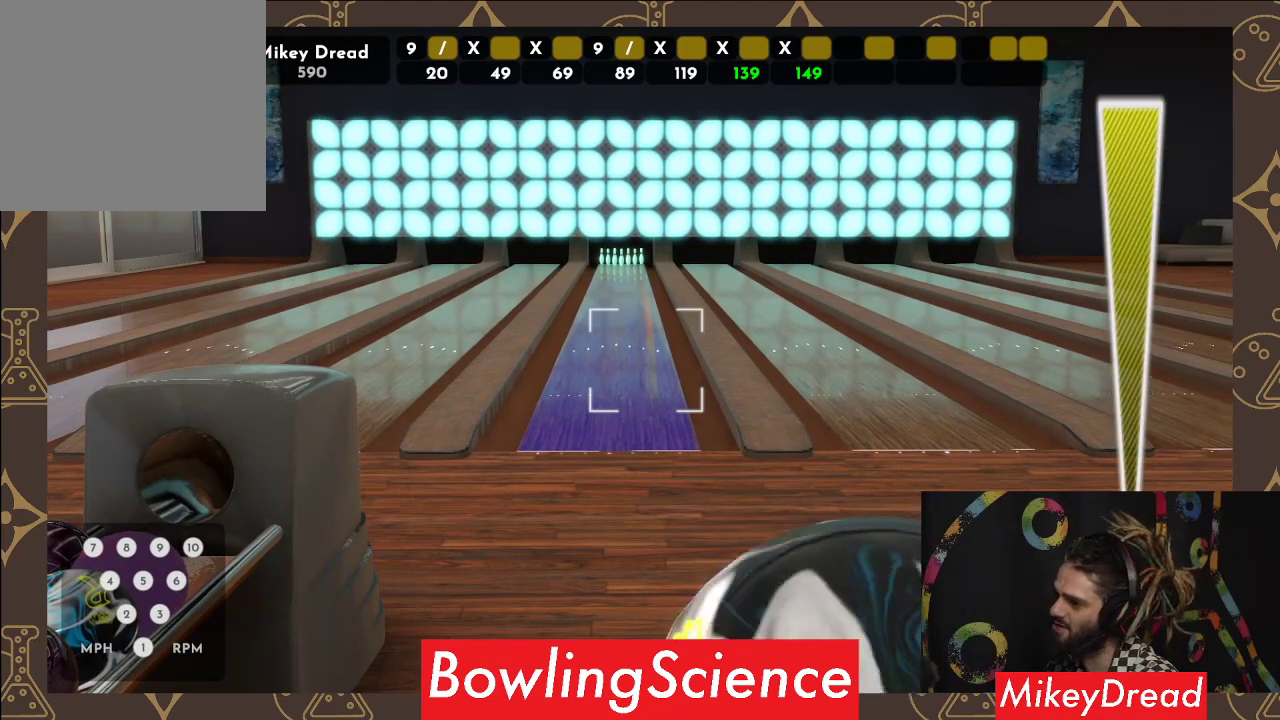
{"buttons": [], "left_stick": "center", "right_stick": "left", "events": []}
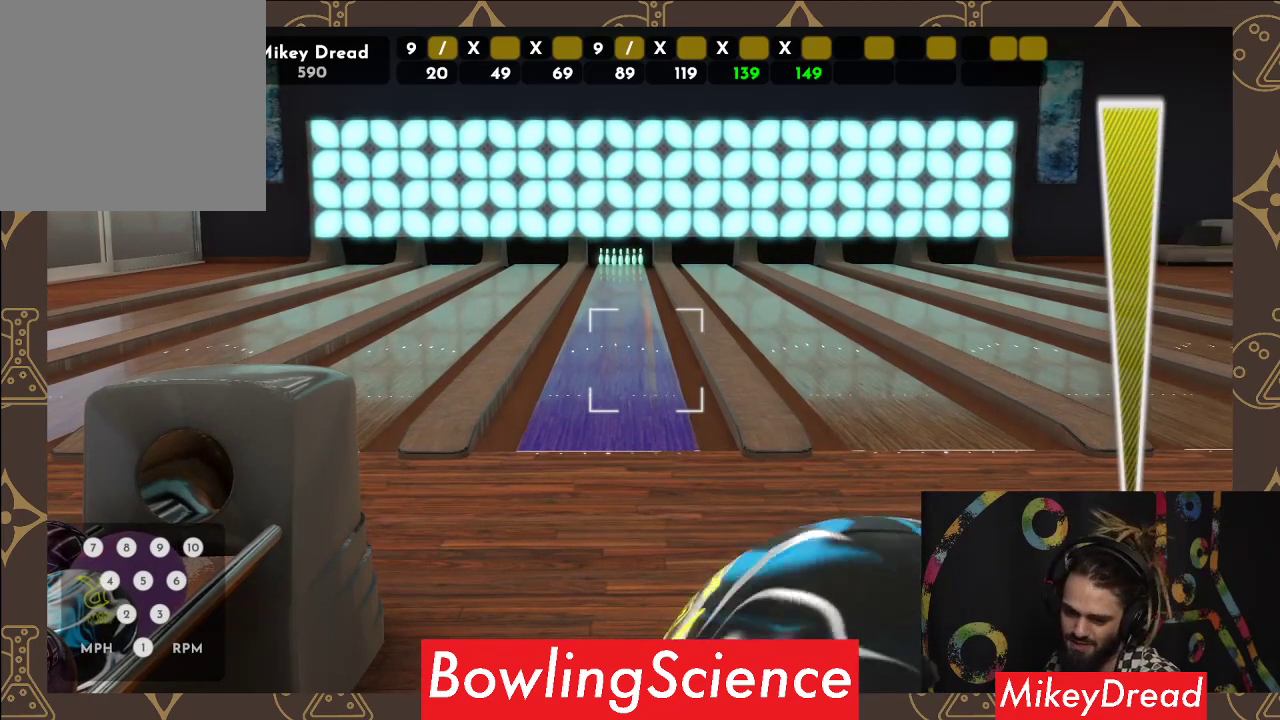
{"buttons": [], "left_stick": "center", "right_stick": "left", "events": []}
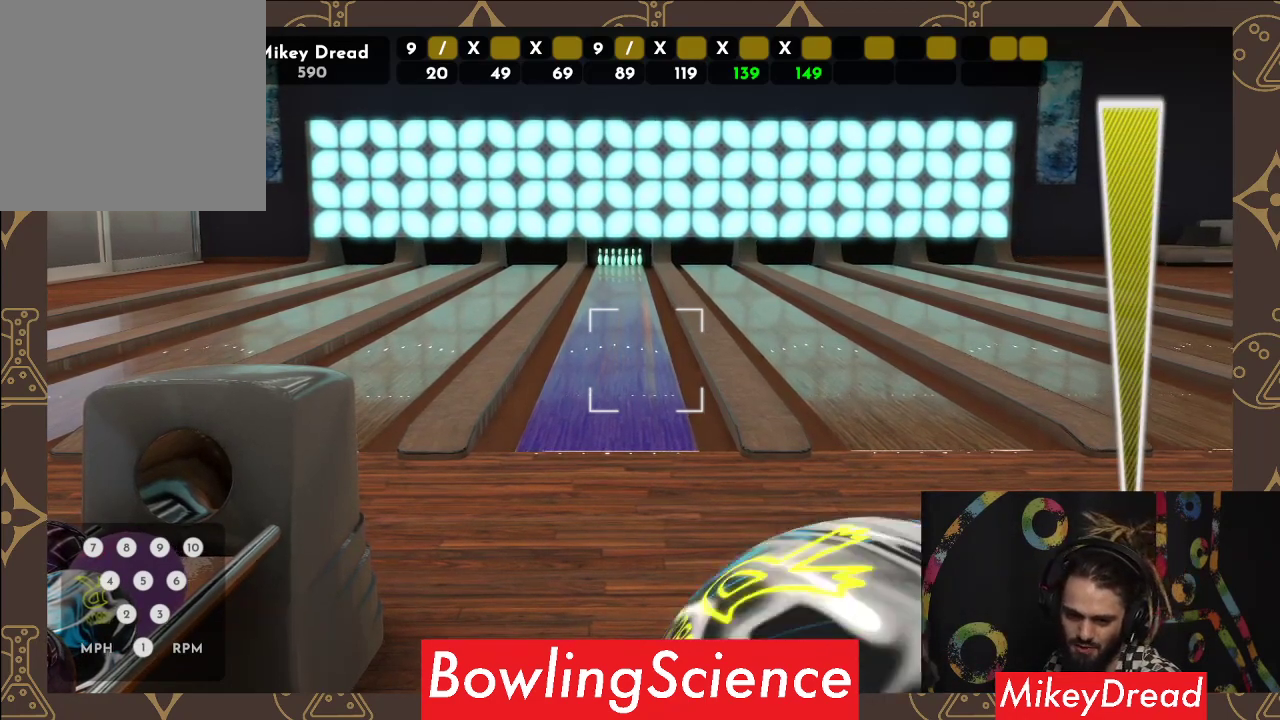
{"buttons": [], "left_stick": "center", "right_stick": "left", "events": []}
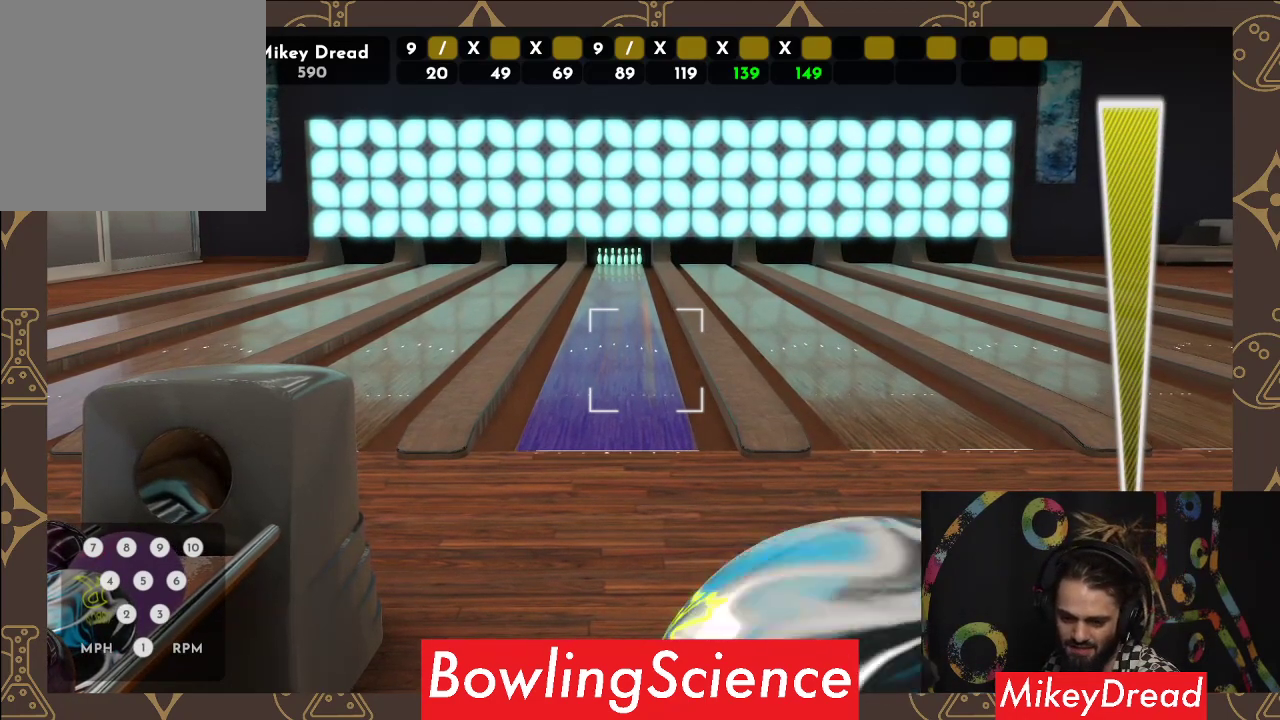
{"buttons": [], "left_stick": "center", "right_stick": "left", "events": []}
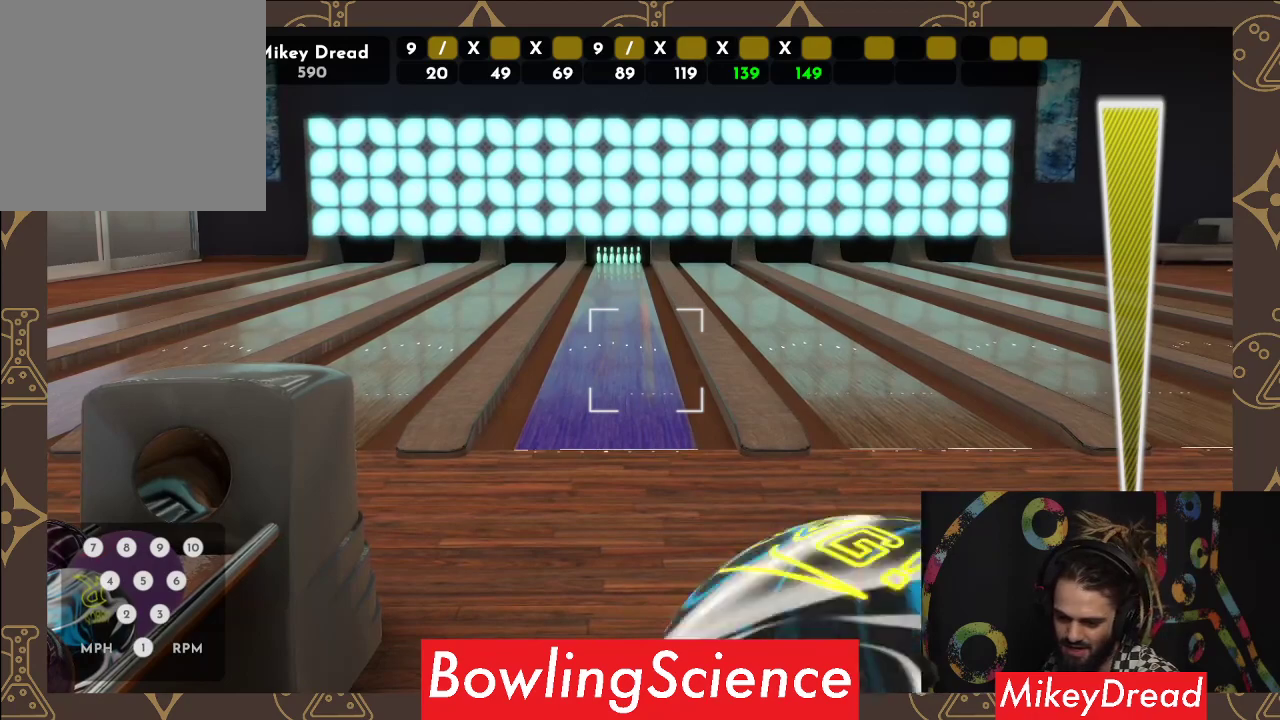
{"buttons": [], "left_stick": "center", "right_stick": "left", "events": []}
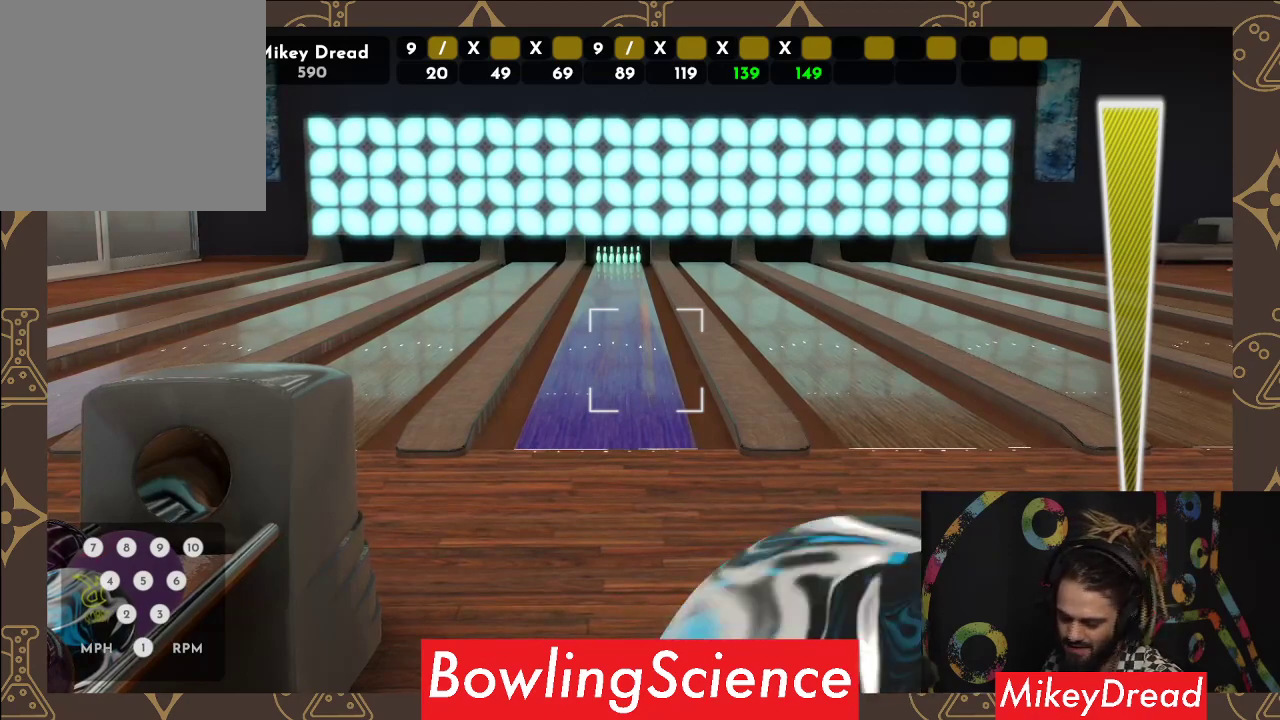
{"buttons": [], "left_stick": "center", "right_stick": "left", "events": []}
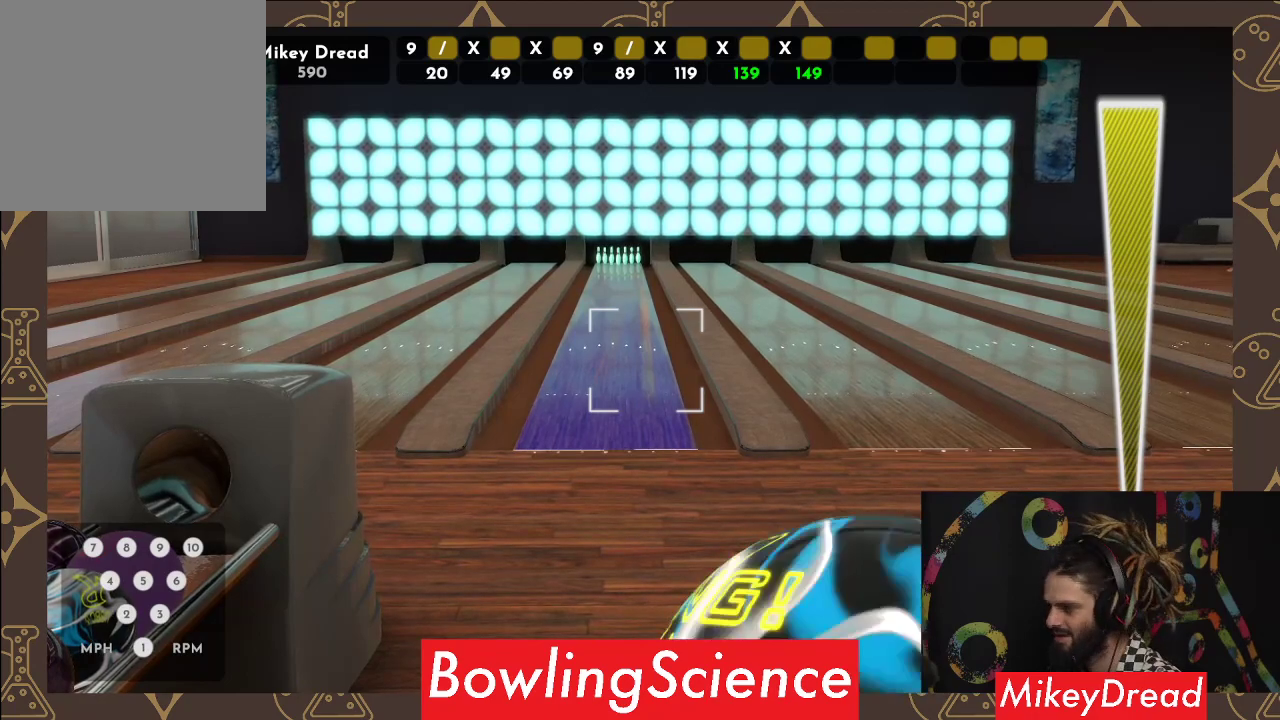
{"buttons": [], "left_stick": "center", "right_stick": "left", "events": []}
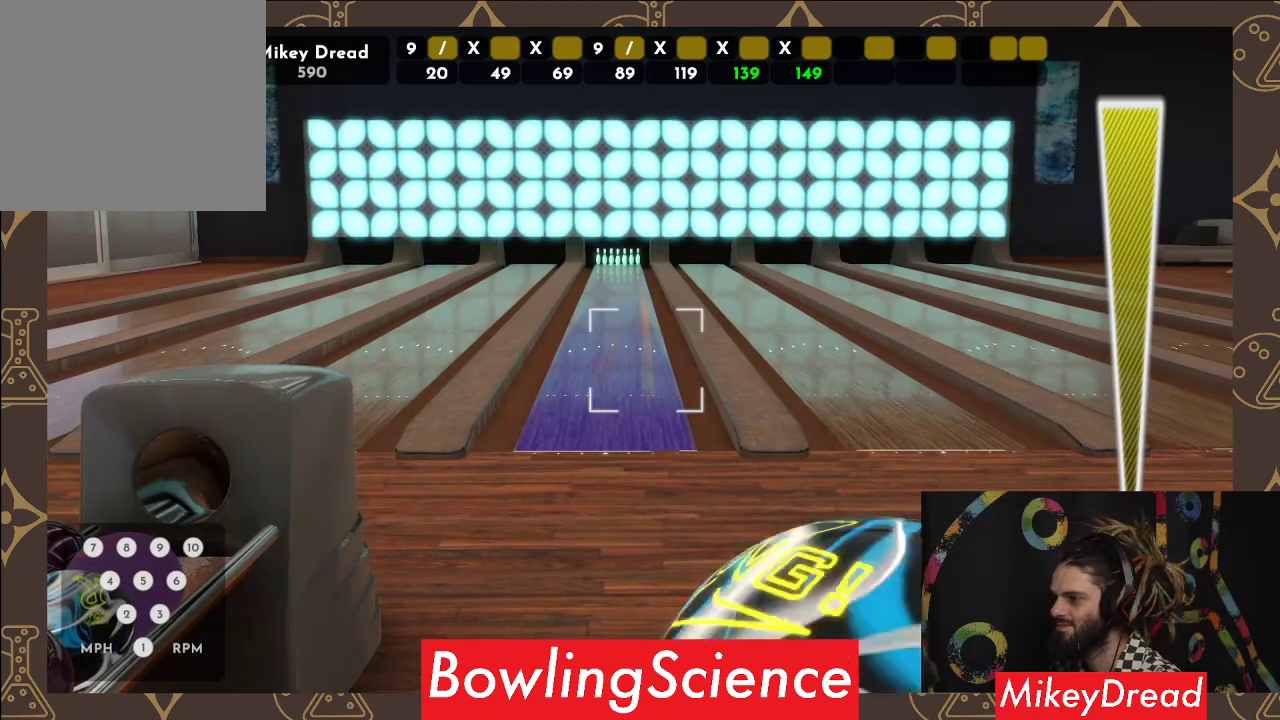
{"buttons": [], "left_stick": "center", "right_stick": "left", "events": []}
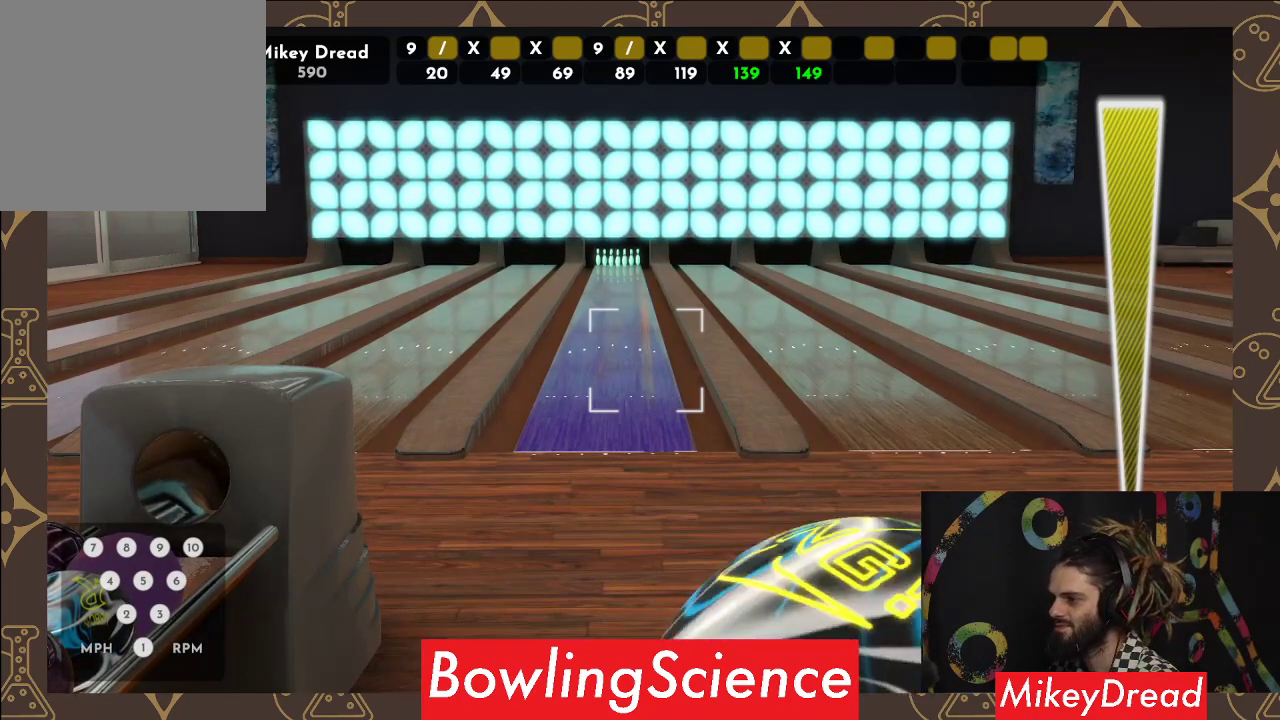
{"buttons": [], "left_stick": "center", "right_stick": "left", "events": []}
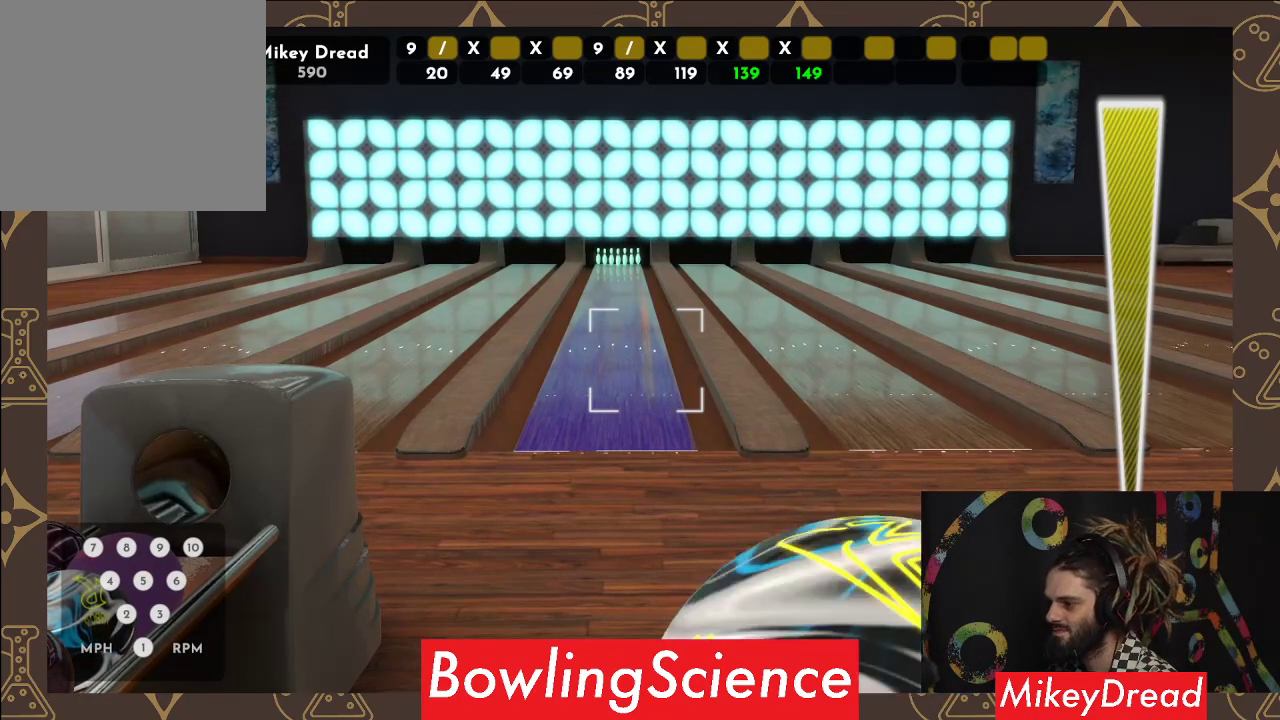
{"buttons": [], "left_stick": "center", "right_stick": "left", "events": []}
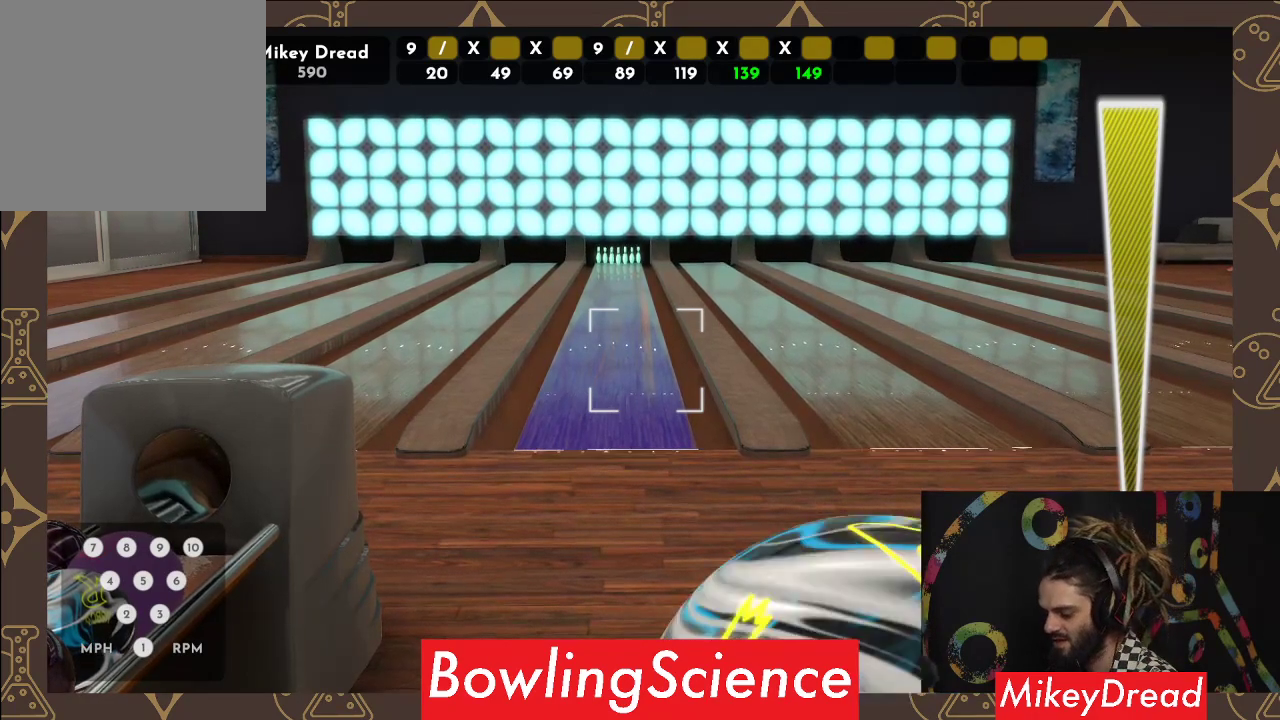
{"buttons": [], "left_stick": "center", "right_stick": "left", "events": []}
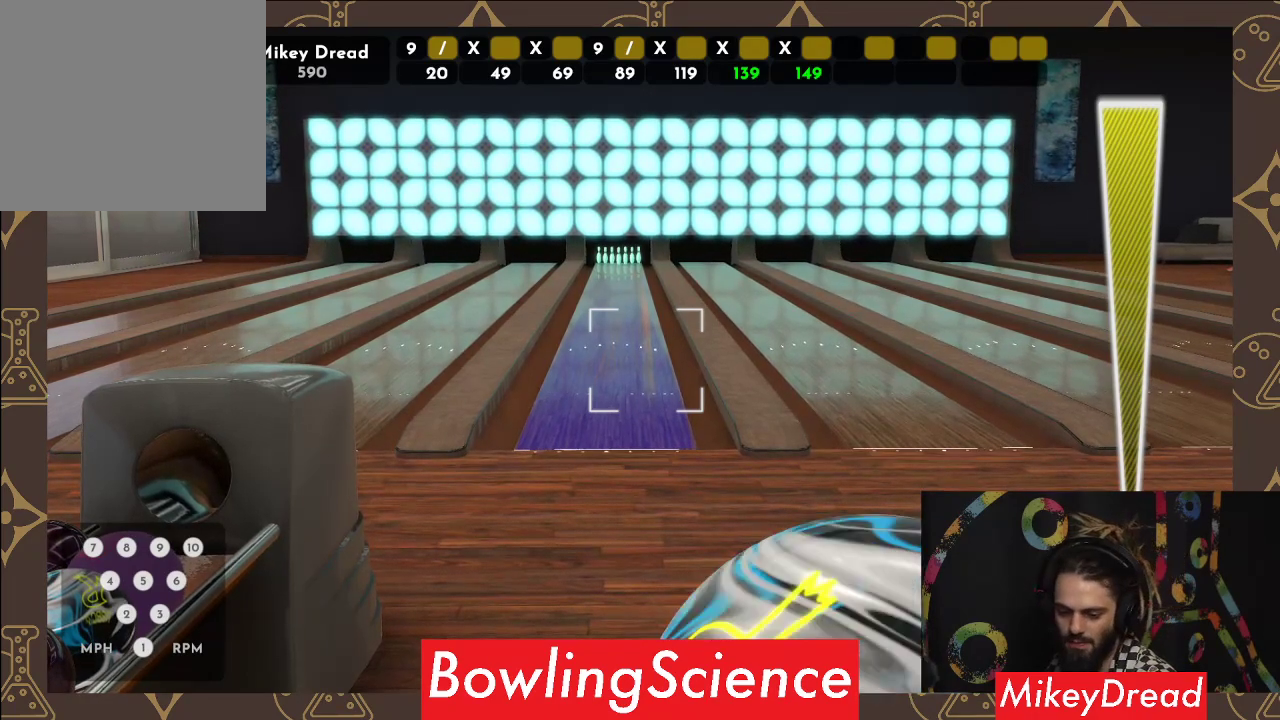
{"buttons": [], "left_stick": "center", "right_stick": "left", "events": []}
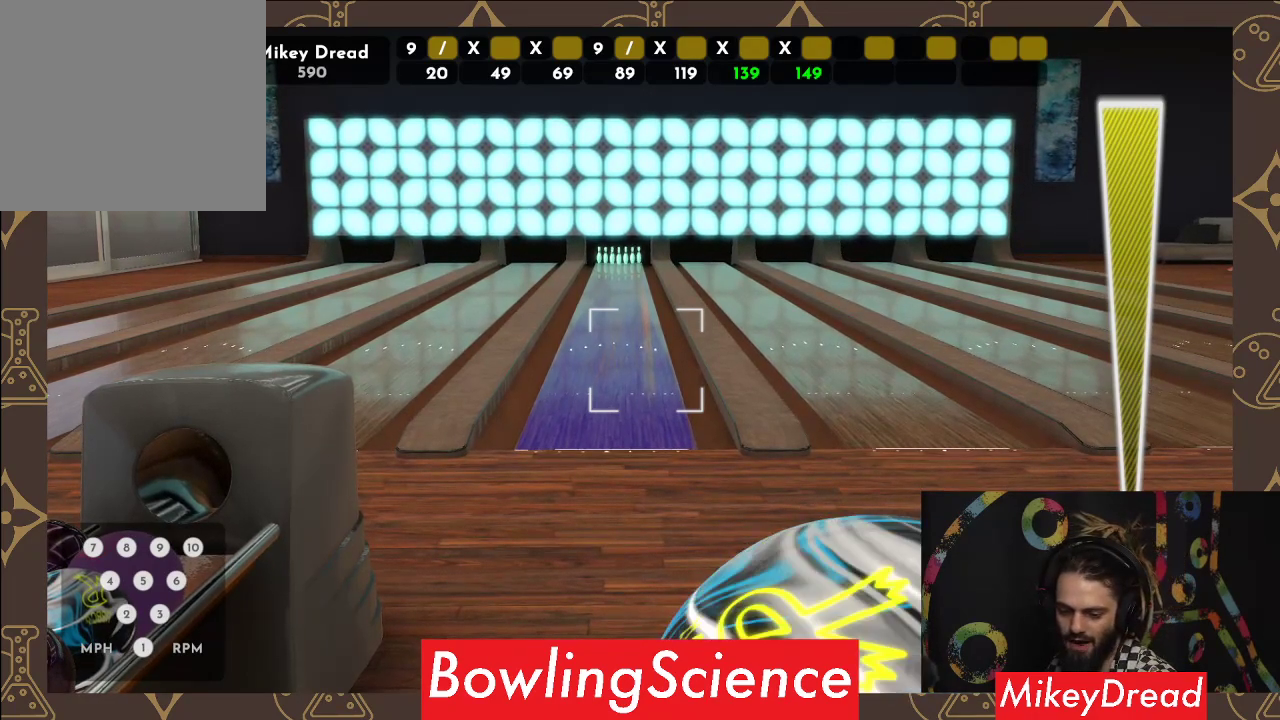
{"buttons": [], "left_stick": "center", "right_stick": "left", "events": []}
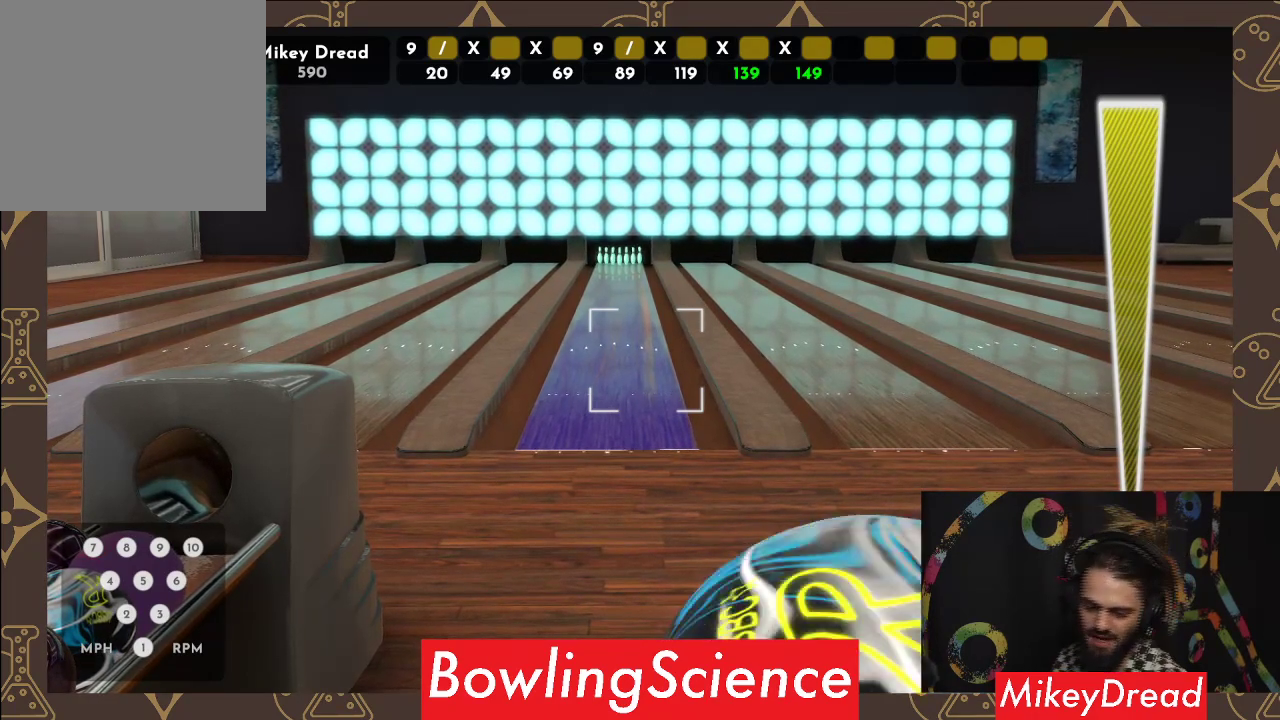
{"buttons": [], "left_stick": "center", "right_stick": "left", "events": []}
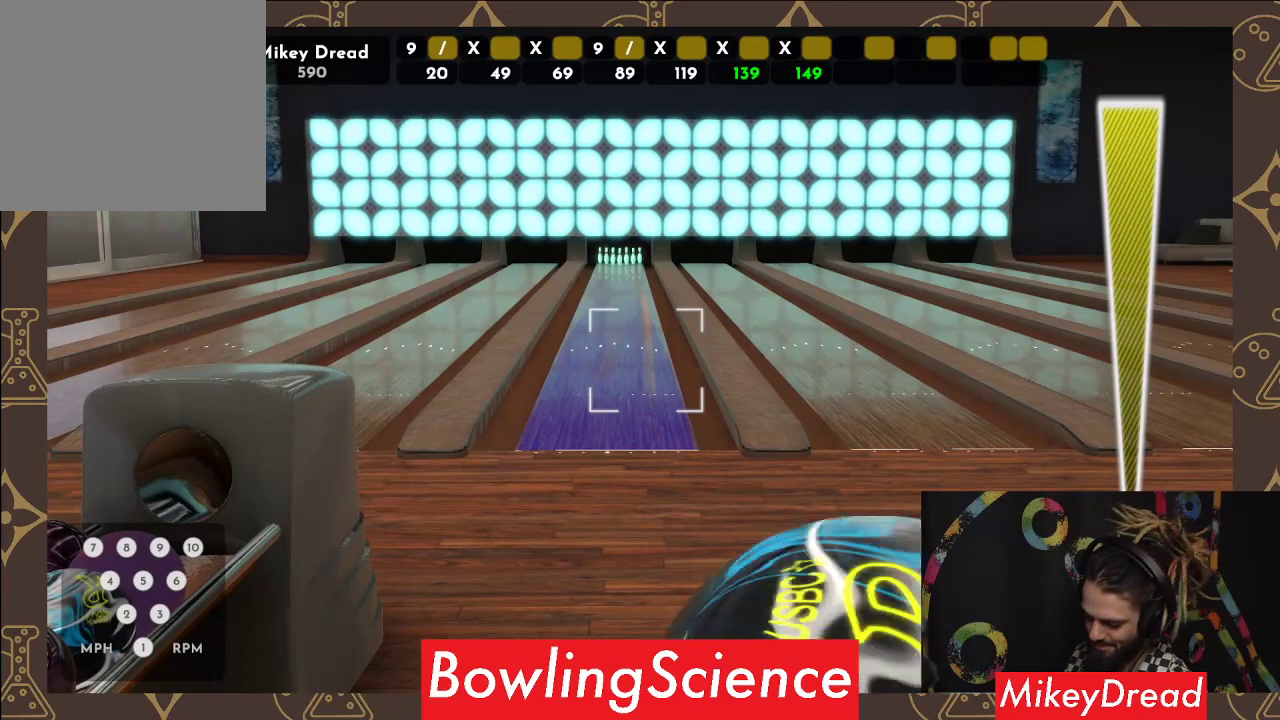
{"buttons": [], "left_stick": "center", "right_stick": "left", "events": []}
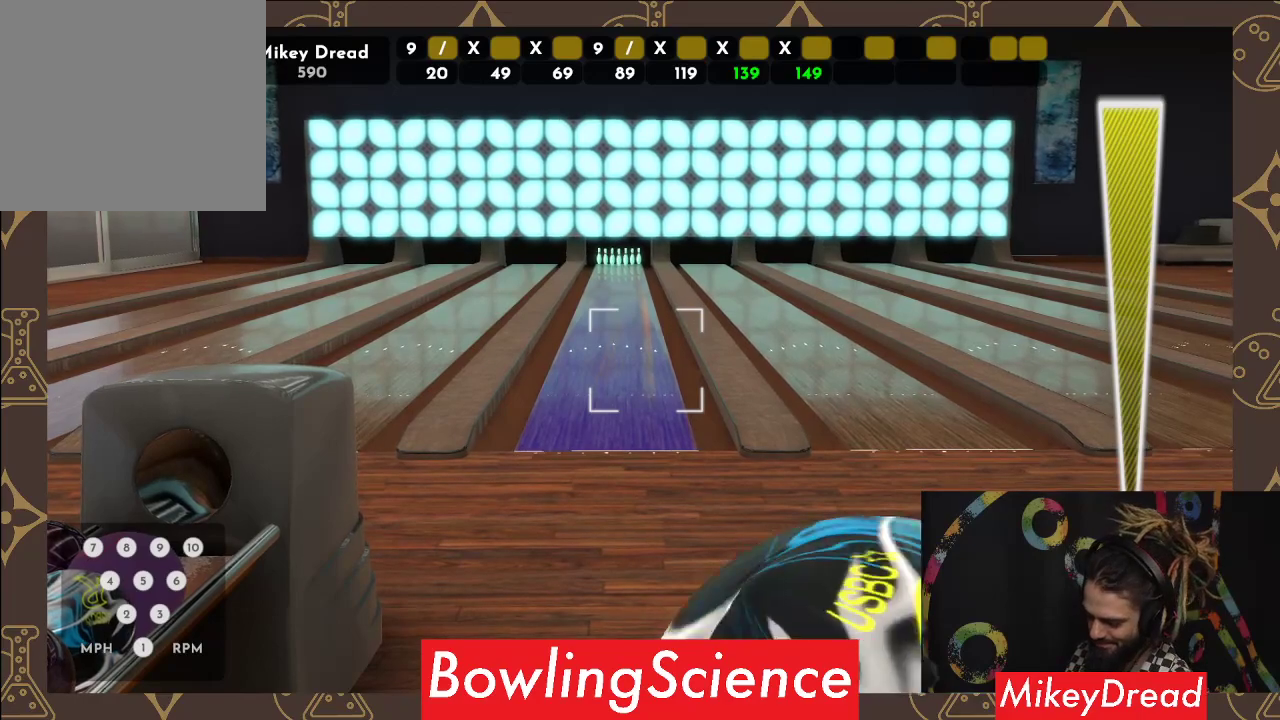
{"buttons": [], "left_stick": "center", "right_stick": "left", "events": []}
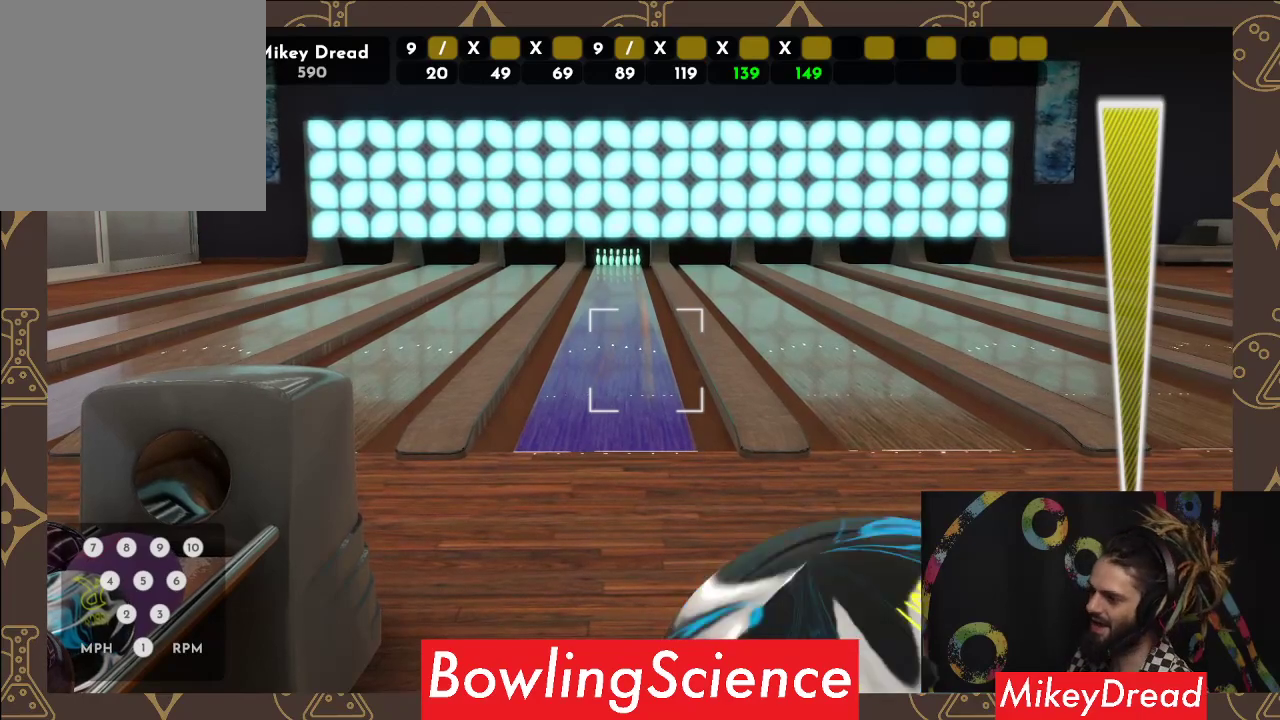
{"buttons": [], "left_stick": "center", "right_stick": "left", "events": []}
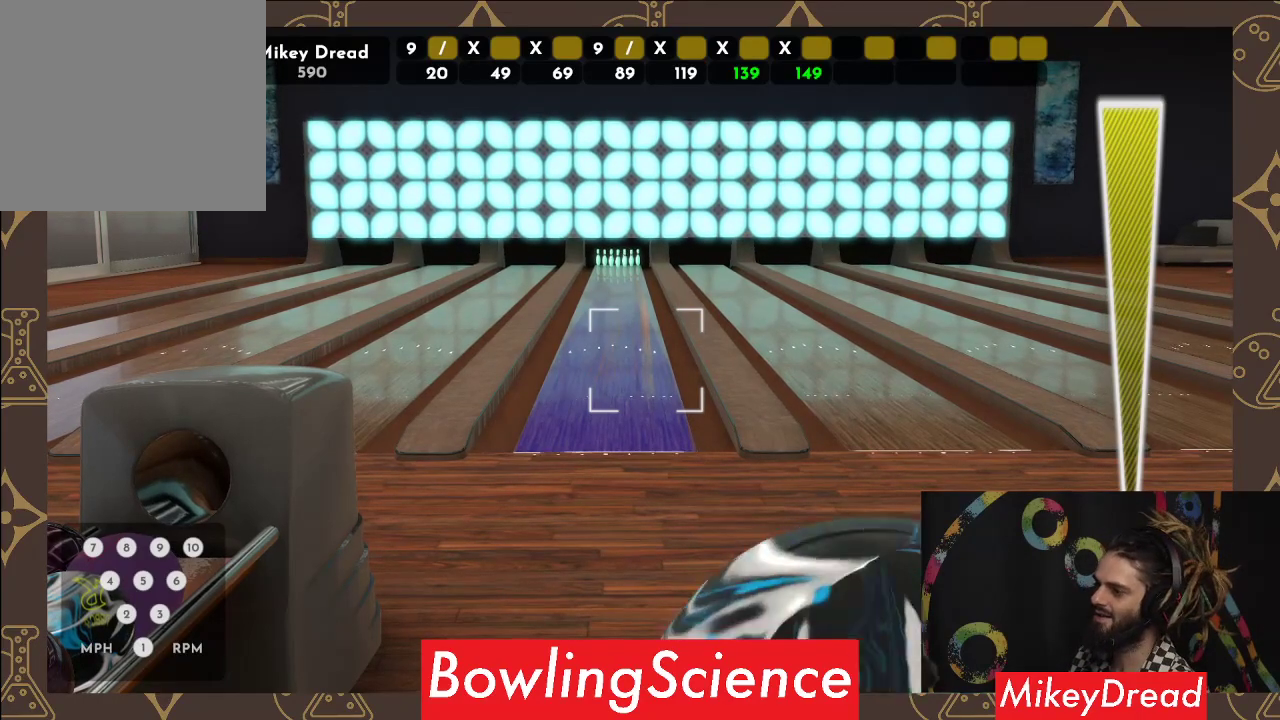
{"buttons": [], "left_stick": "center", "right_stick": "left", "events": []}
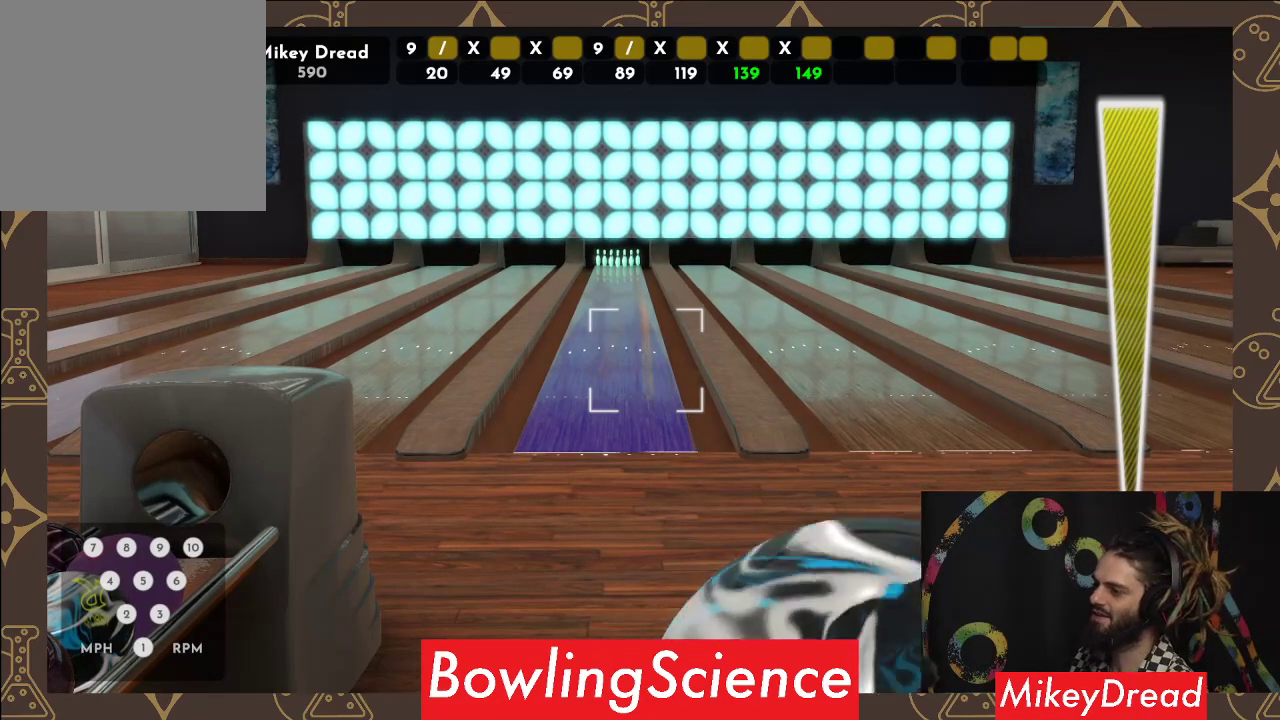
{"buttons": [], "left_stick": "center", "right_stick": "center", "events": [[250, "right_stick", "center"], [300, "R2", "down"], [433, "R2", "up"]]}
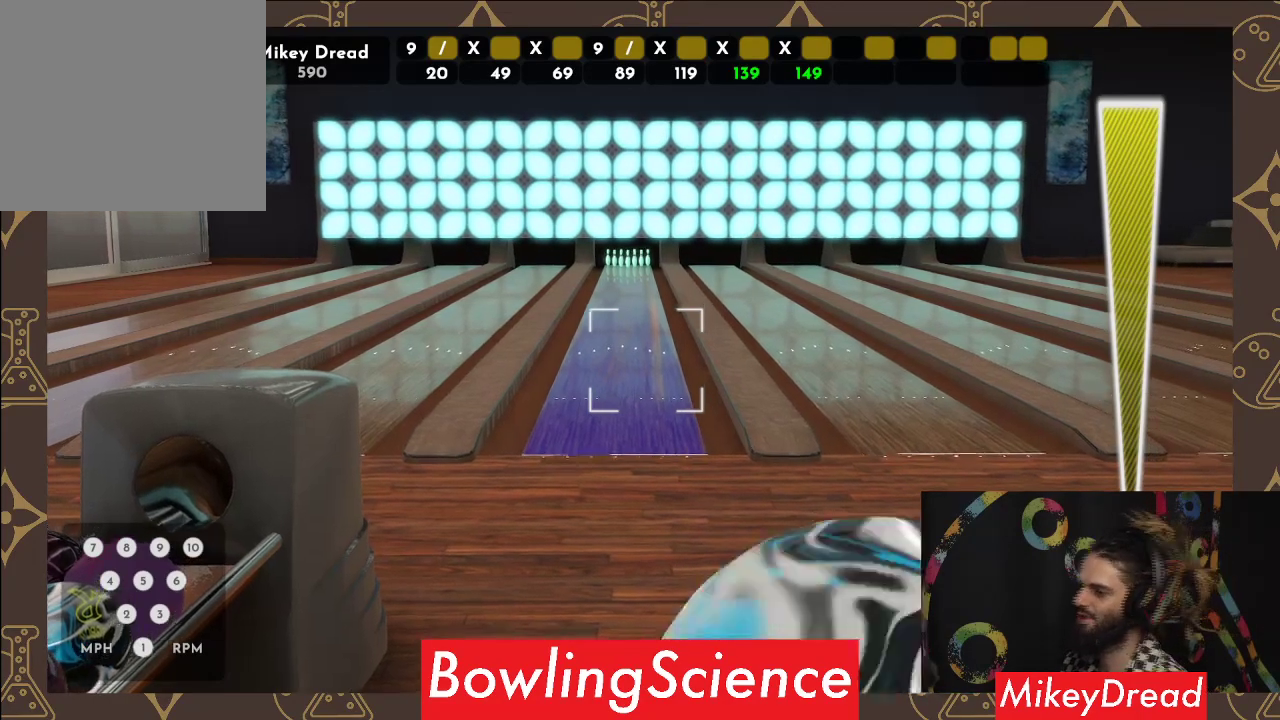
{"buttons": [], "left_stick": "center", "right_stick": "right", "events": [[283, "right_stick", "right"]]}
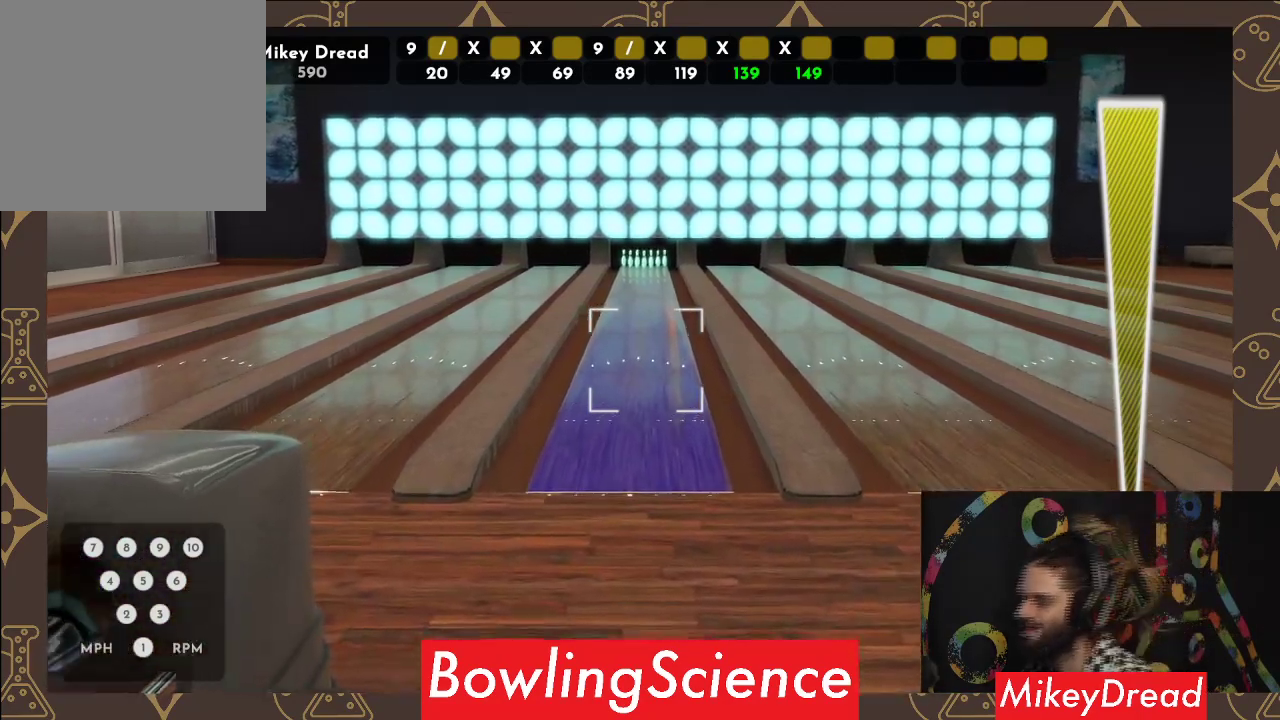
{"buttons": [], "left_stick": "center", "right_stick": "center", "events": [[17, "right_stick", "center"]]}
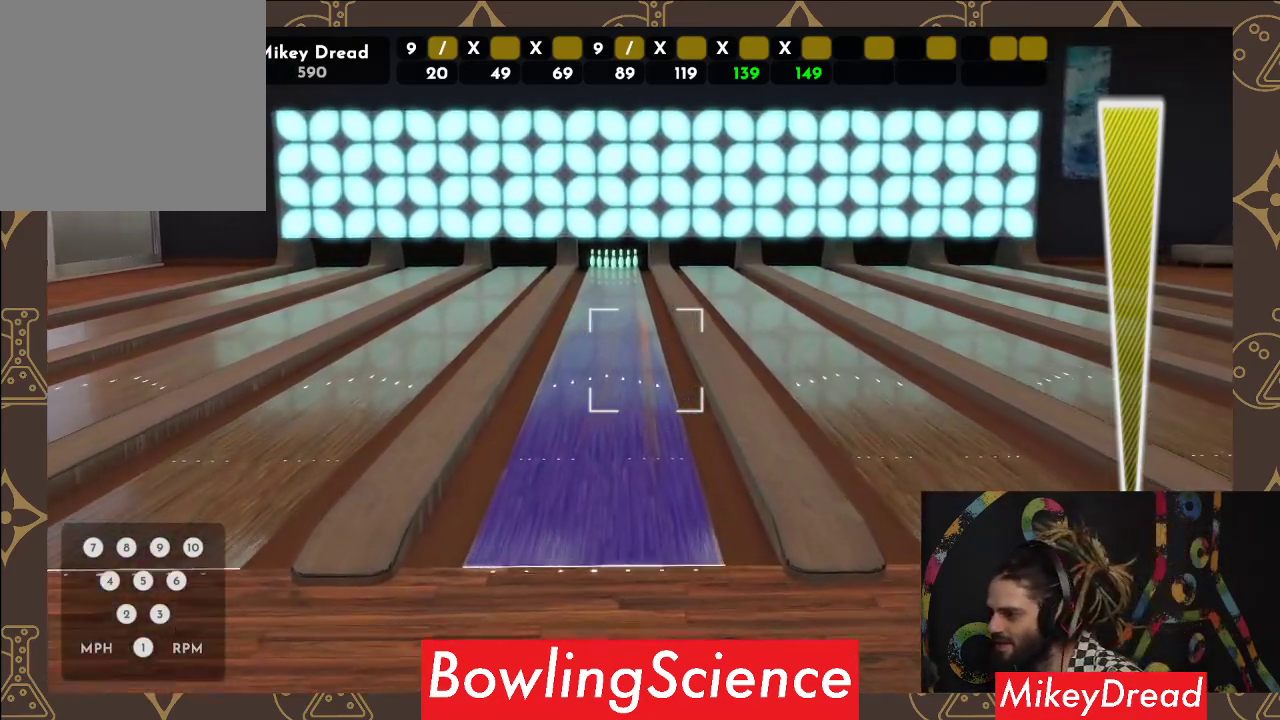
{"buttons": [], "left_stick": "center", "right_stick": "right", "events": [[83, "right_stick", "left"], [200, "right_stick", "center"], [500, "right_stick", "right"]]}
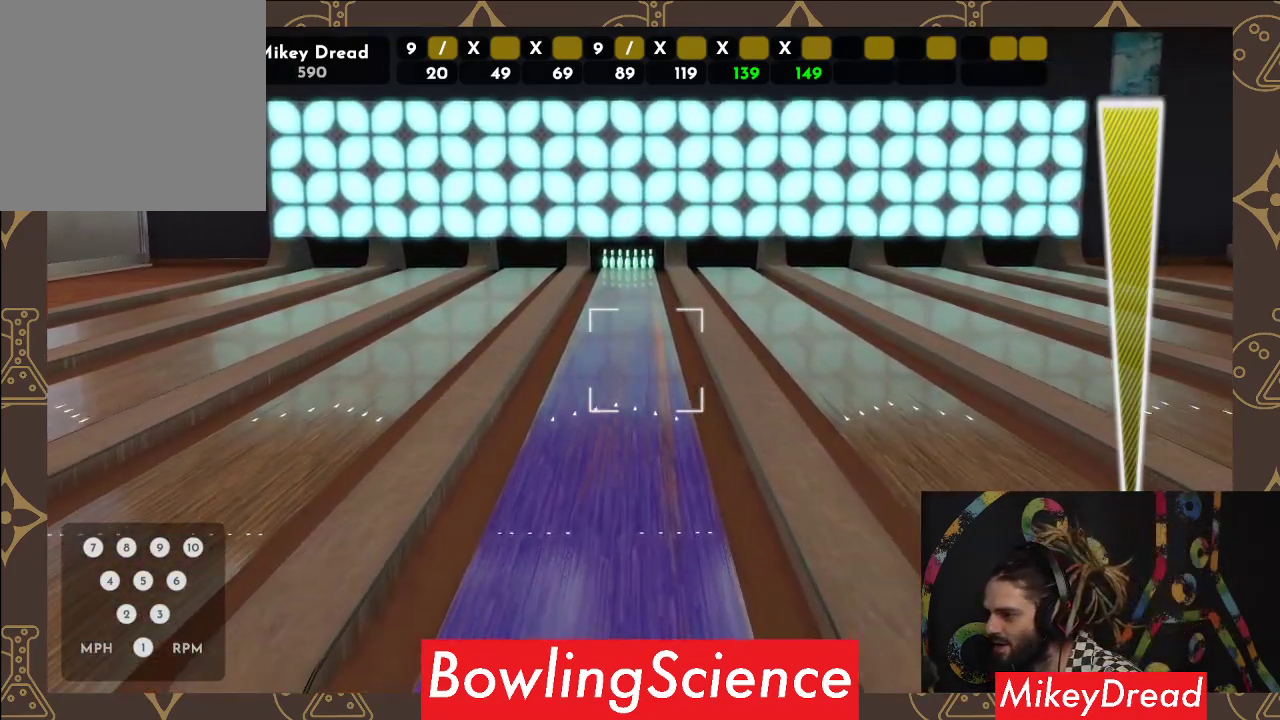
{"buttons": [], "left_stick": "center", "right_stick": "center", "events": [[117, "right_stick", "center"], [433, "right_stick", "left"], [500, "right_stick", "center"]]}
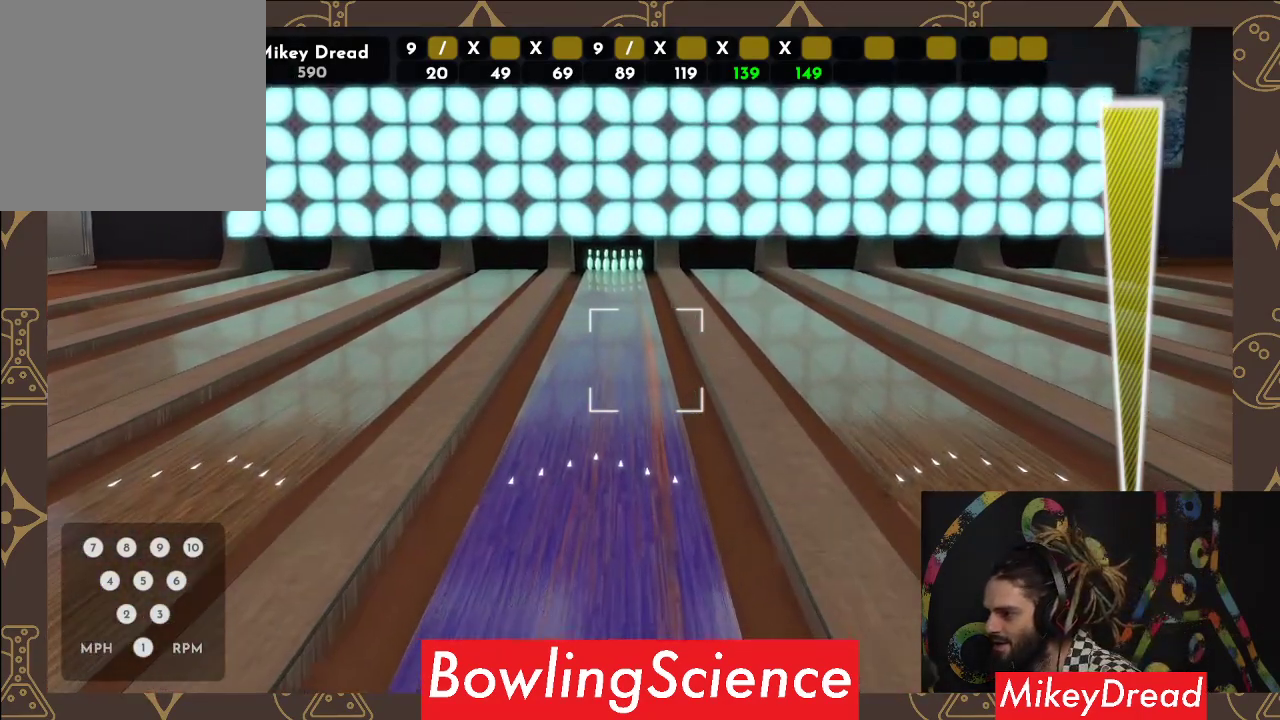
{"buttons": [], "left_stick": "center", "right_stick": "center", "events": [[17, "right_stick", "left"], [33, "right_stick", "center"]]}